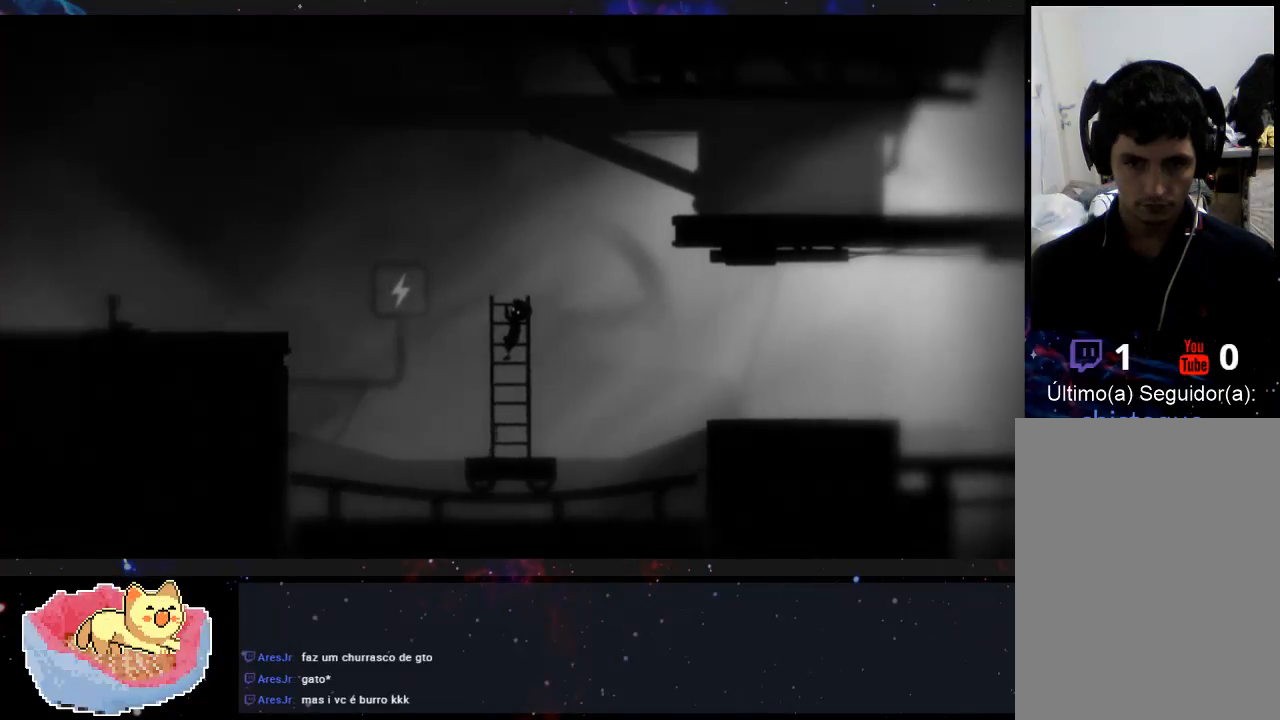
Gameplay with a controller (Xbox layout); each line is a JSON object with the inputs held at the frame after it. "events" lists button and stick changes between this image and that frame as [ms after this image, input, new state], when the widget could be followed in between. Not read: L3 R3.
{"buttons": [], "left_stick": "left", "right_stick": "center", "events": [[400, "left_stick", "left"]]}
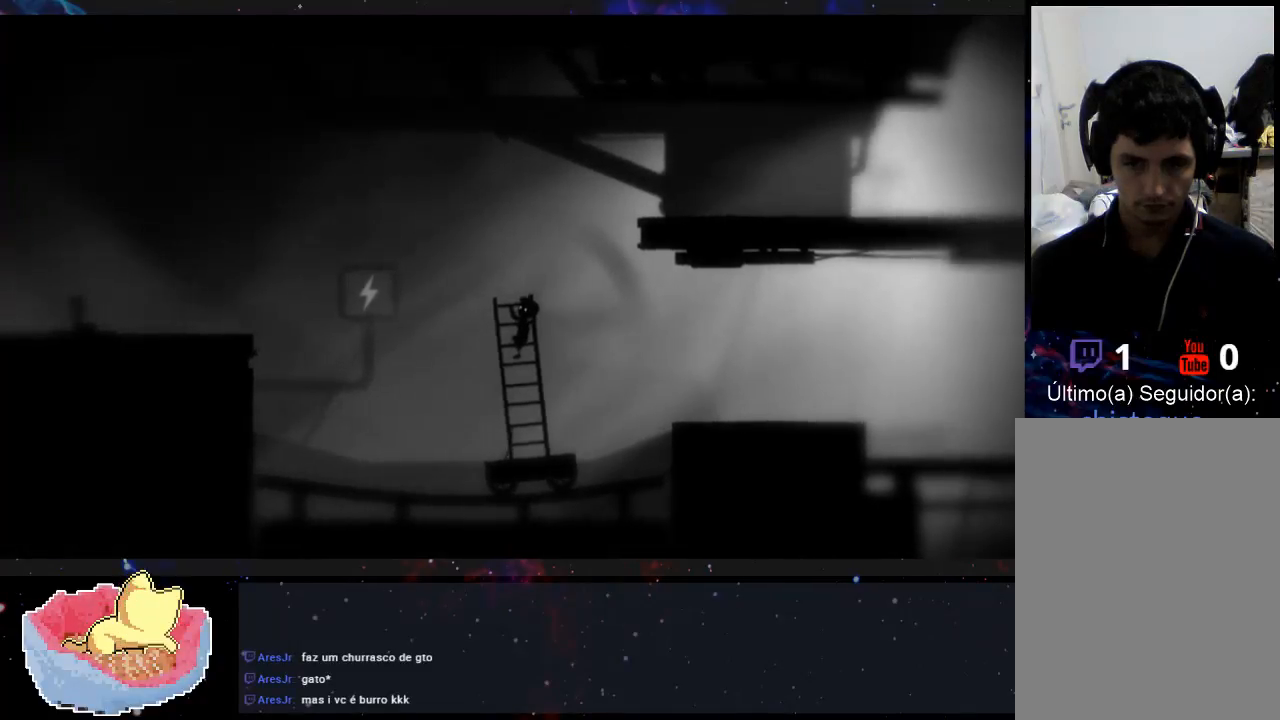
{"buttons": [], "left_stick": "left", "right_stick": "center", "events": []}
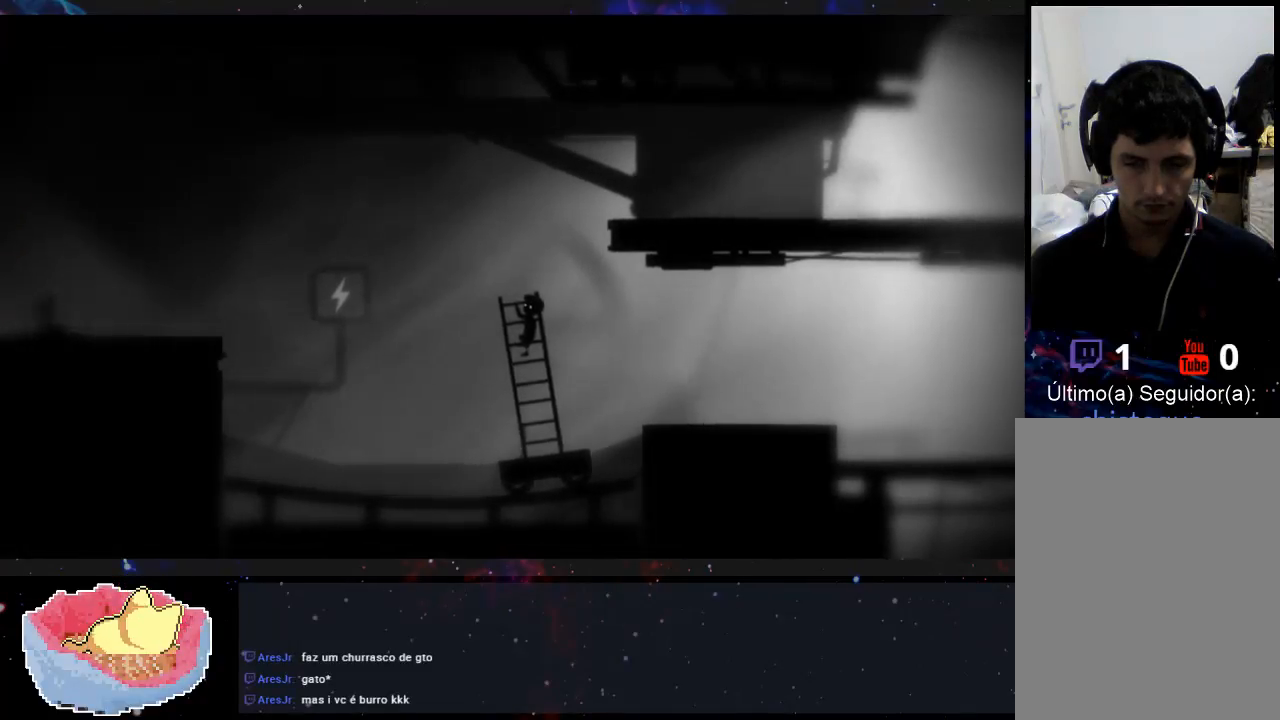
{"buttons": [], "left_stick": "left", "right_stick": "center", "events": []}
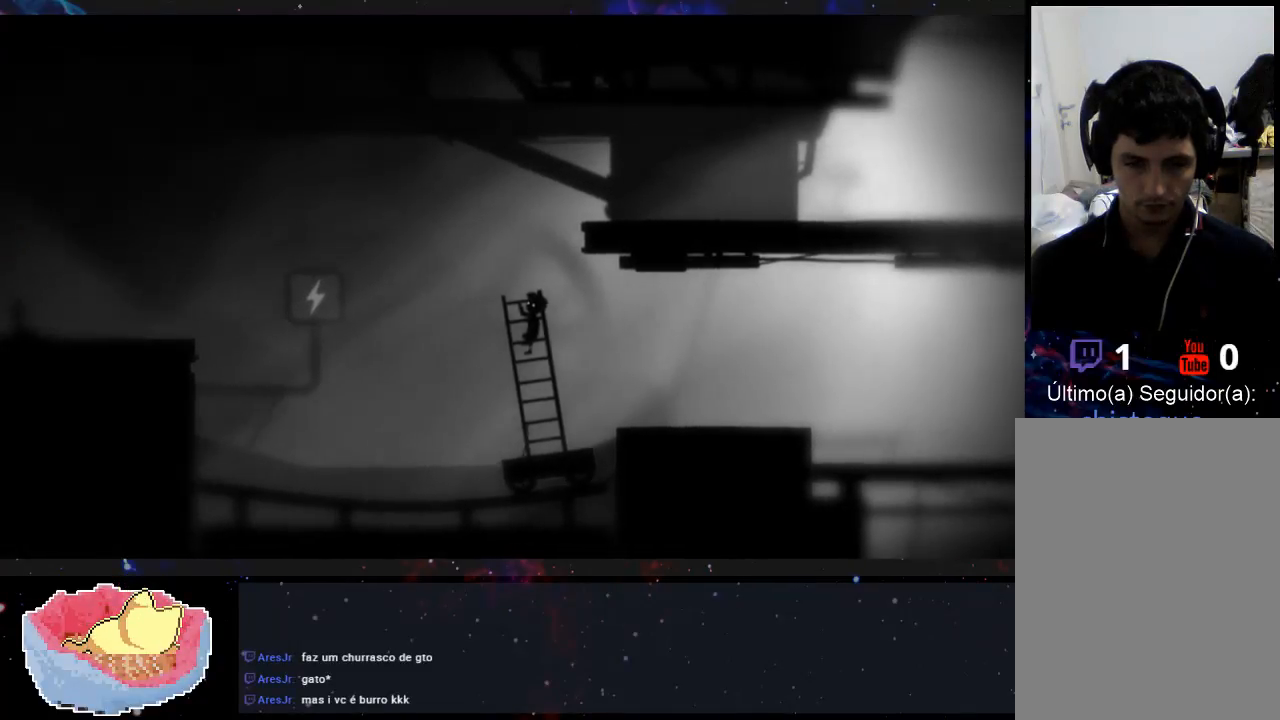
{"buttons": [], "left_stick": "left", "right_stick": "center", "events": []}
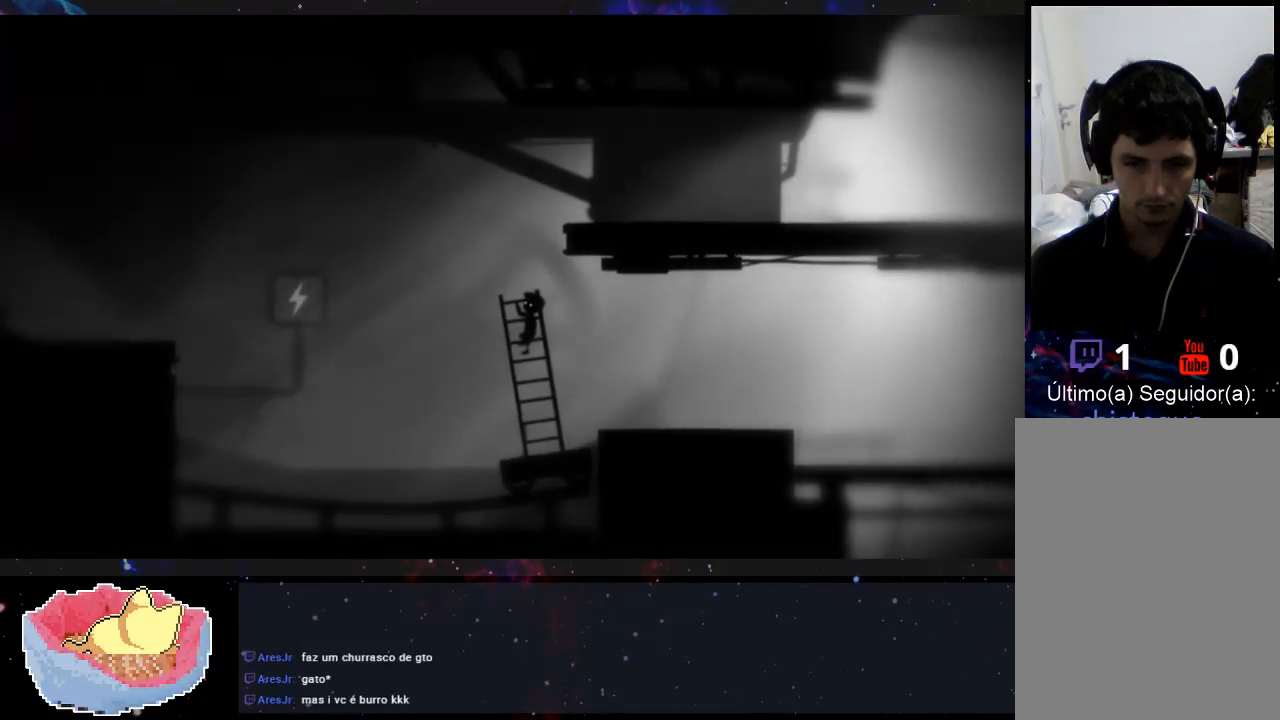
{"buttons": [], "left_stick": "left", "right_stick": "center", "events": []}
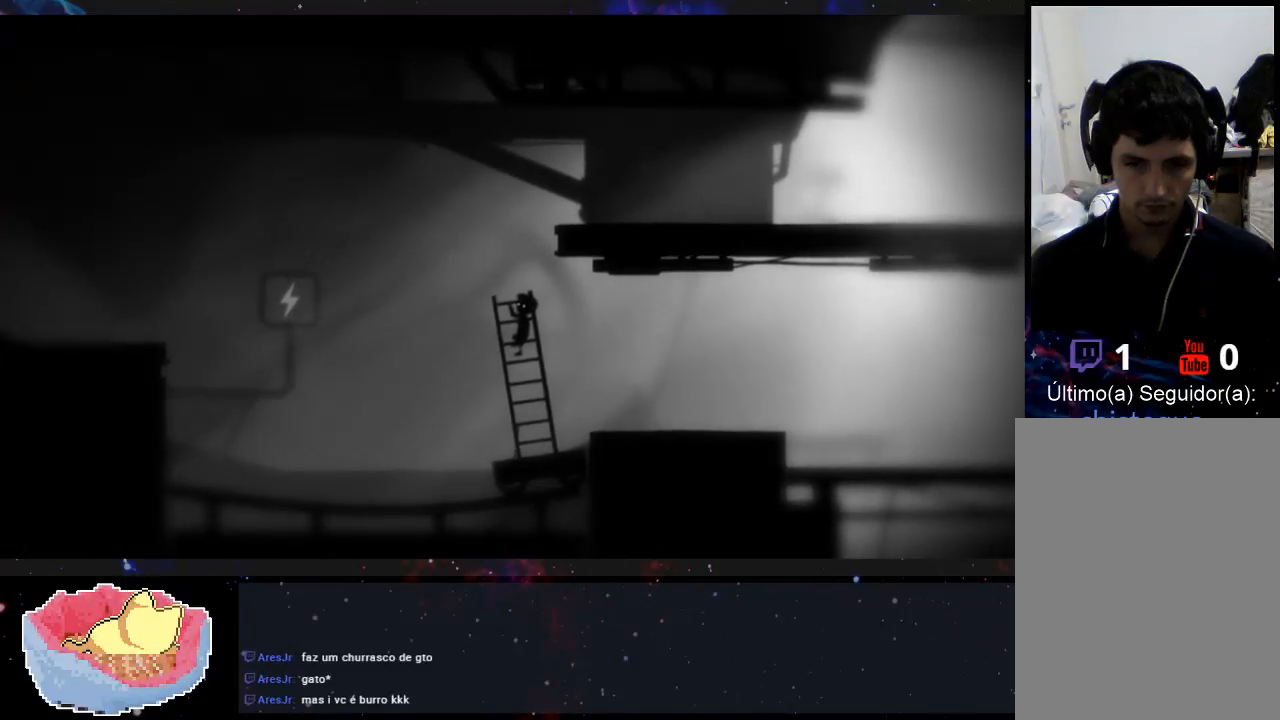
{"buttons": [], "left_stick": "left", "right_stick": "center", "events": []}
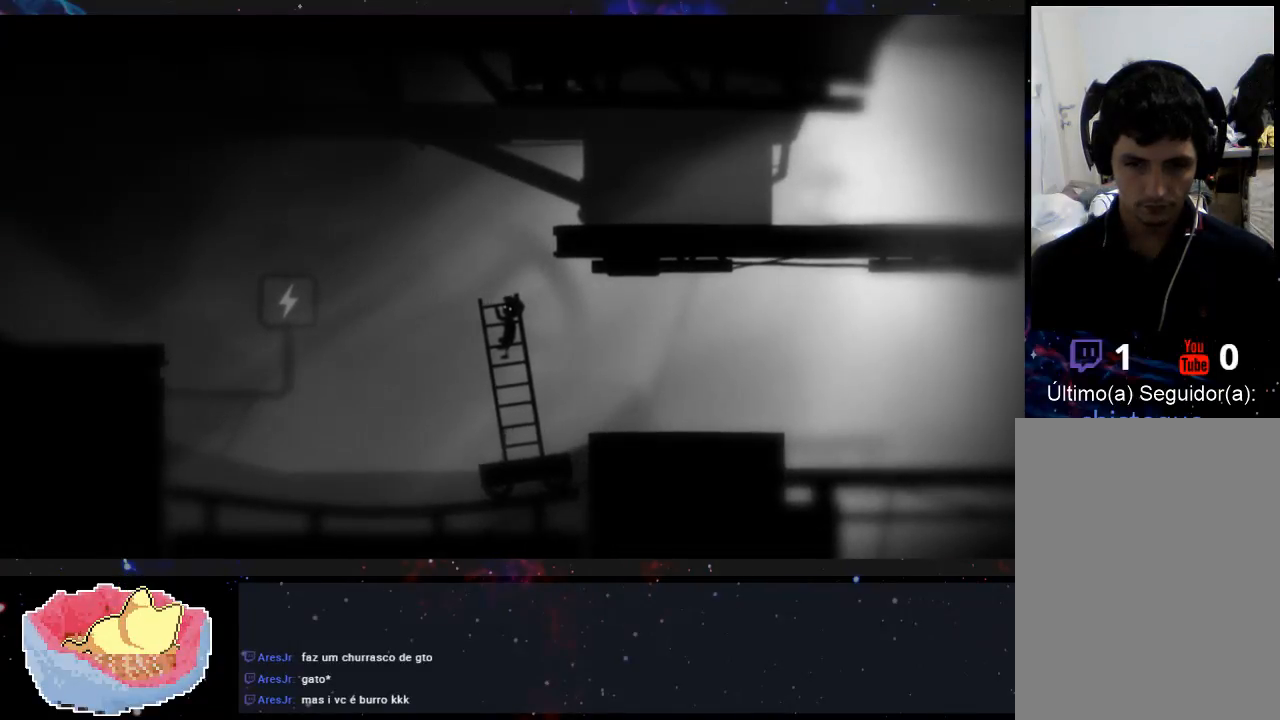
{"buttons": [], "left_stick": "left", "right_stick": "center", "events": []}
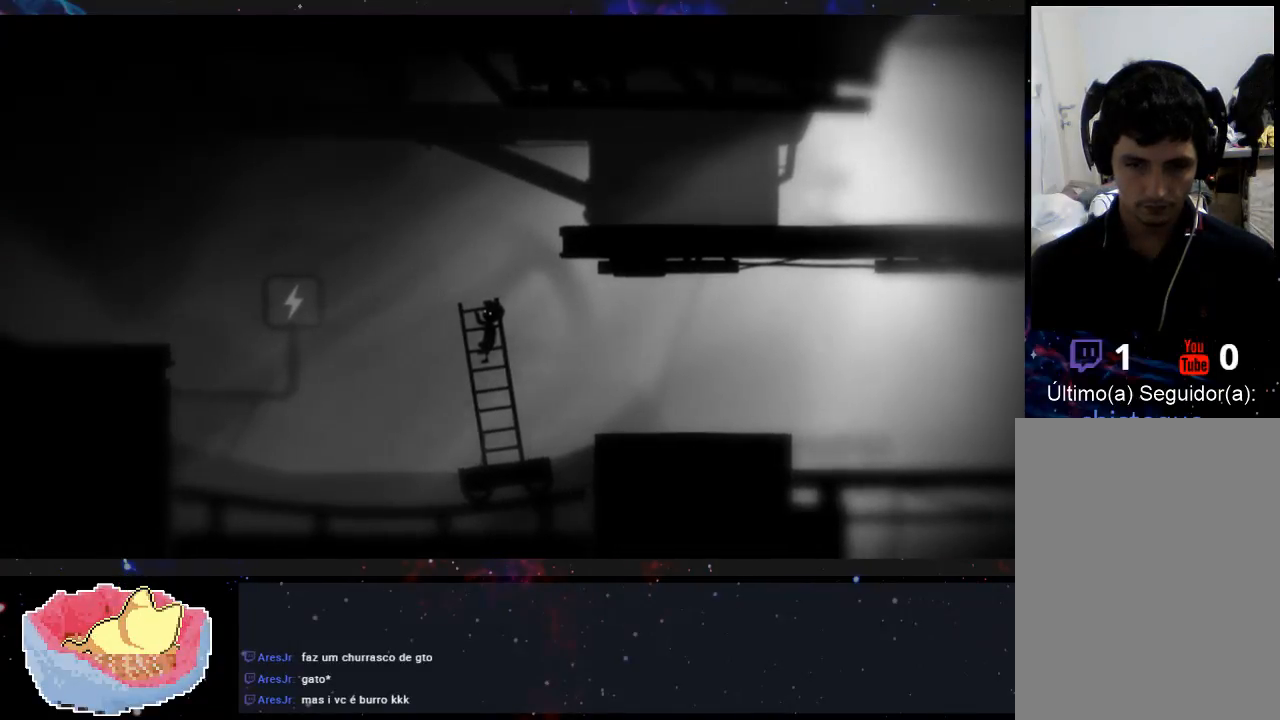
{"buttons": [], "left_stick": "left", "right_stick": "center", "events": []}
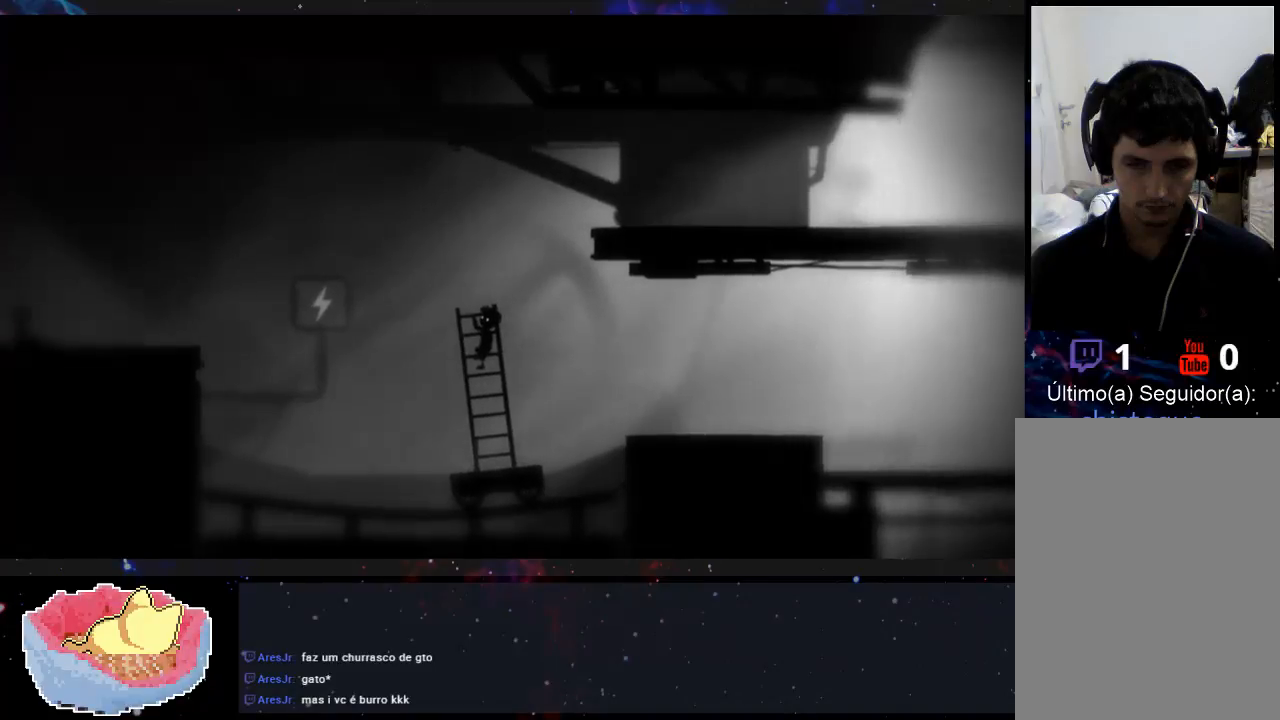
{"buttons": [], "left_stick": "left", "right_stick": "center", "events": []}
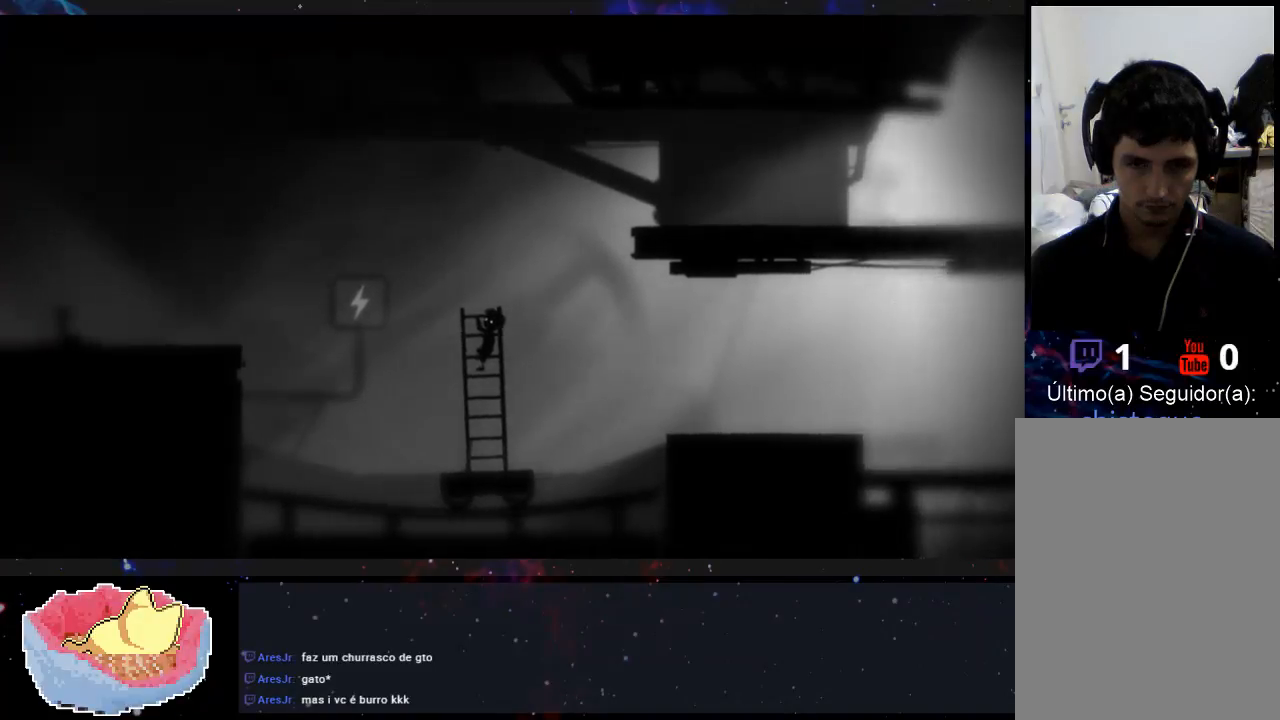
{"buttons": [], "left_stick": "left", "right_stick": "center", "events": []}
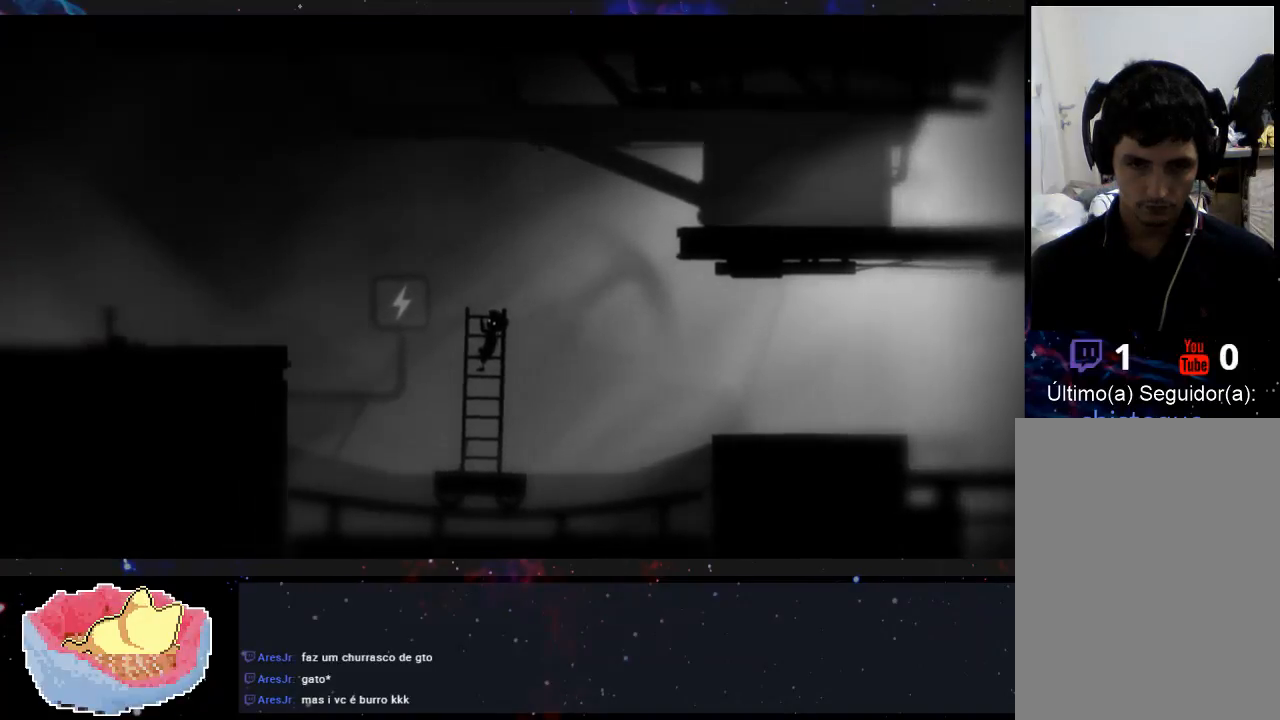
{"buttons": [], "left_stick": "left", "right_stick": "center", "events": []}
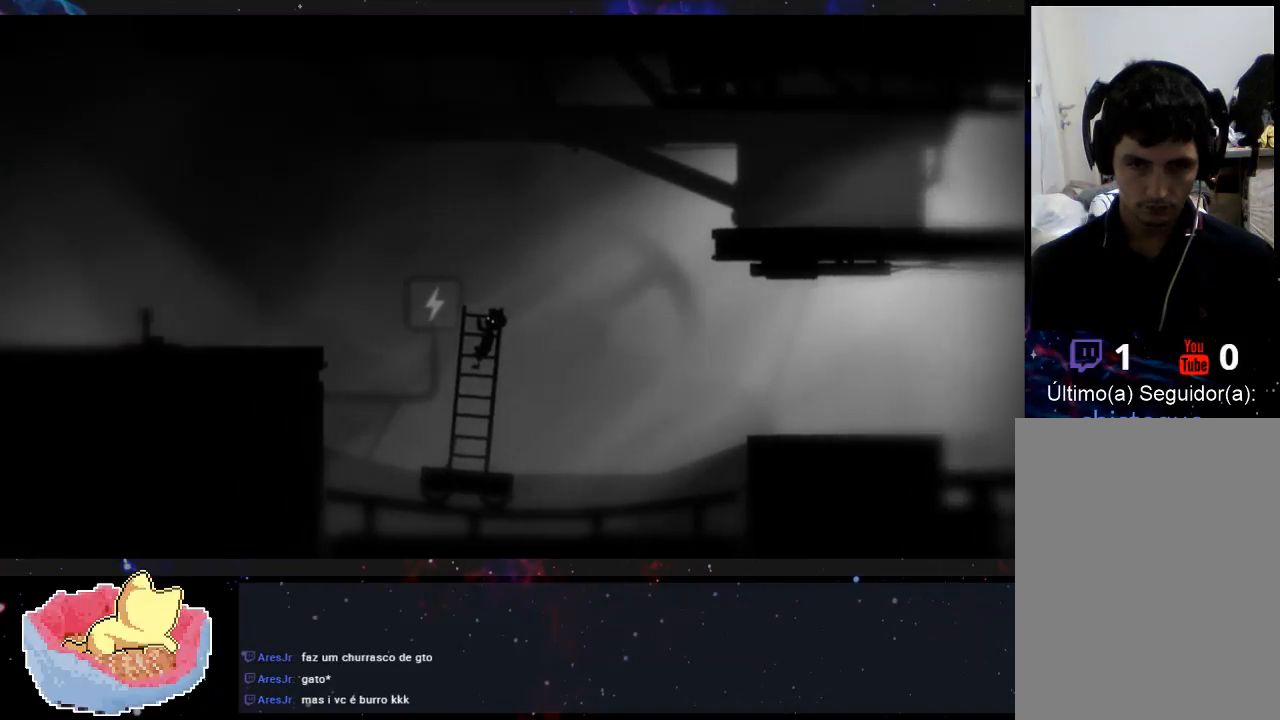
{"buttons": [], "left_stick": "left", "right_stick": "center", "events": []}
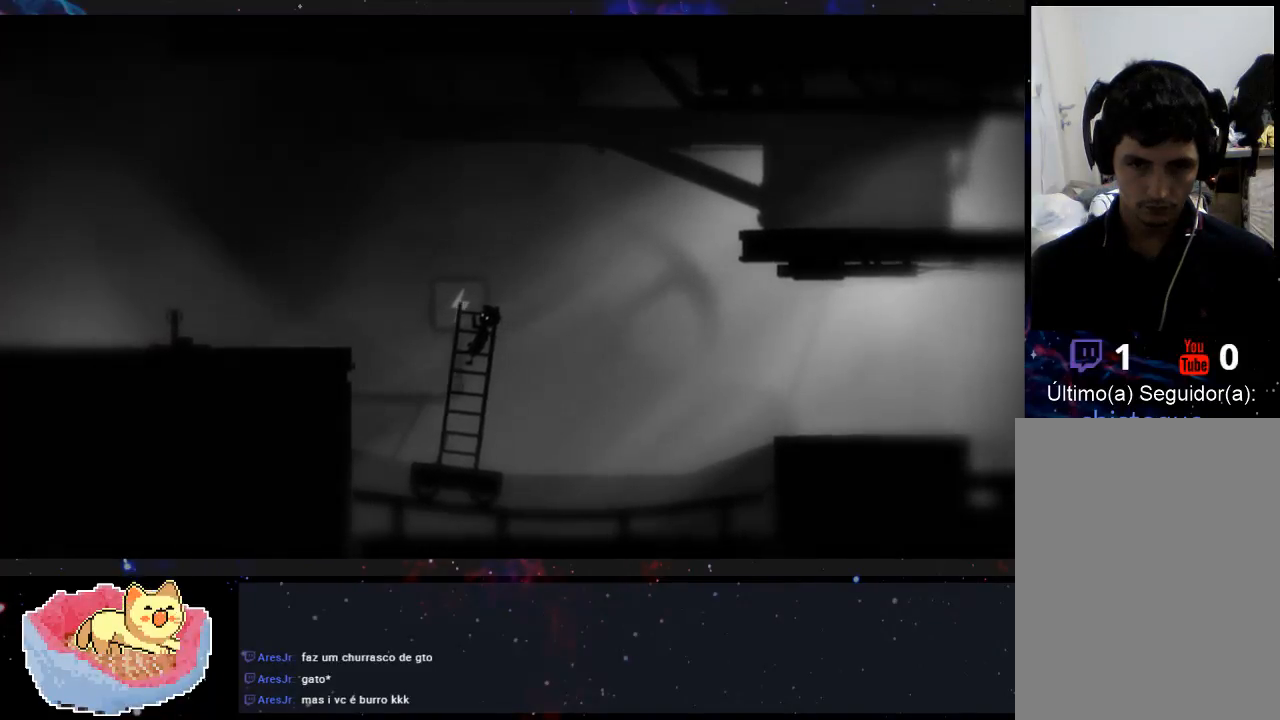
{"buttons": [], "left_stick": "left", "right_stick": "center", "events": []}
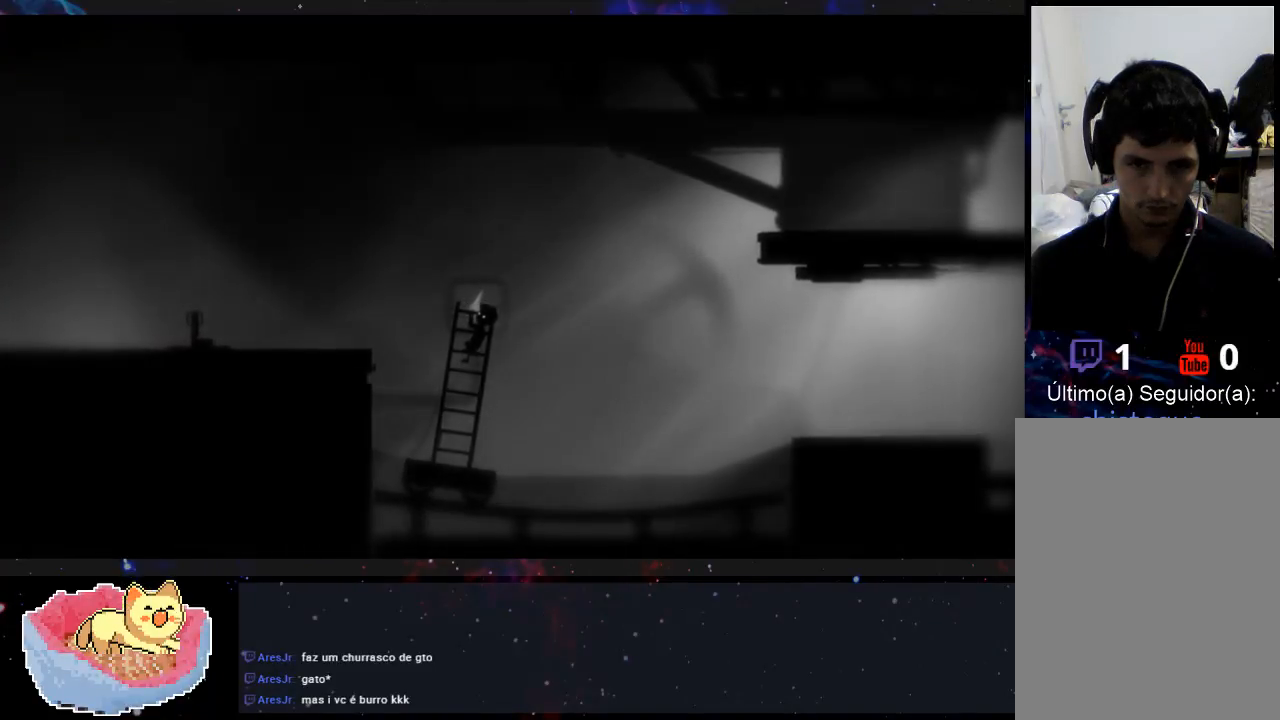
{"buttons": [], "left_stick": "left", "right_stick": "center", "events": []}
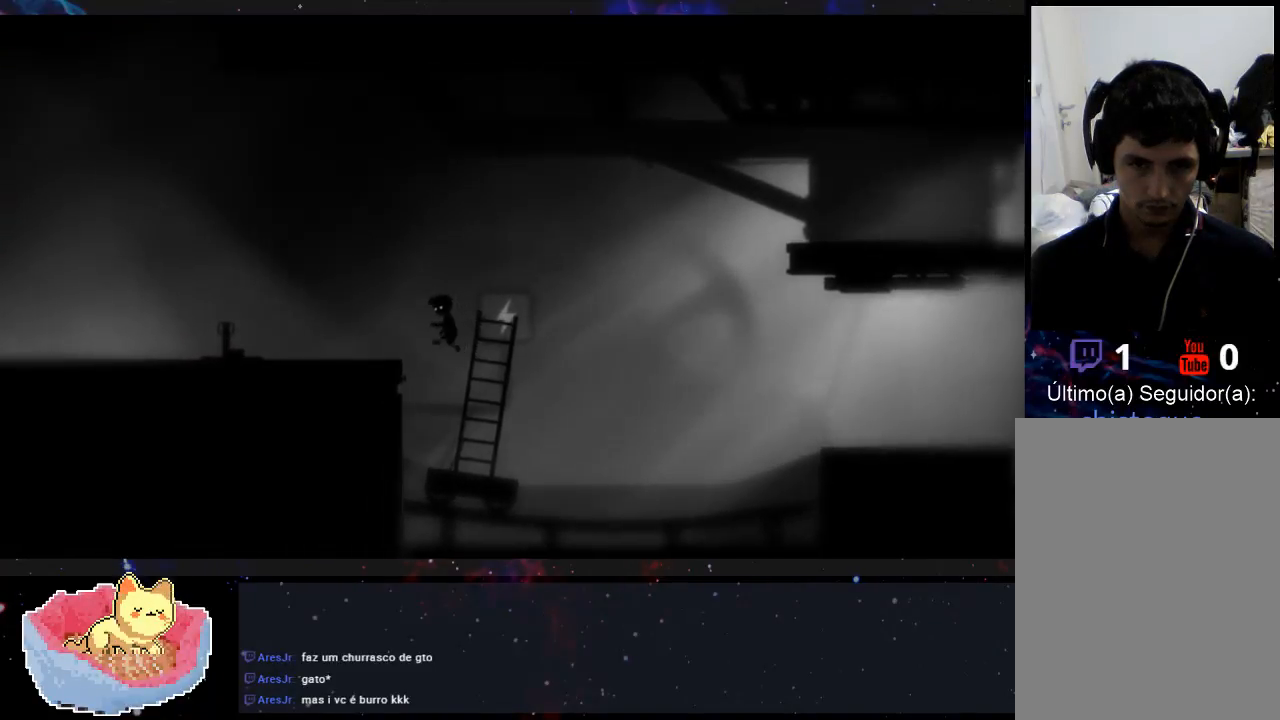
{"buttons": [], "left_stick": "left", "right_stick": "center", "events": []}
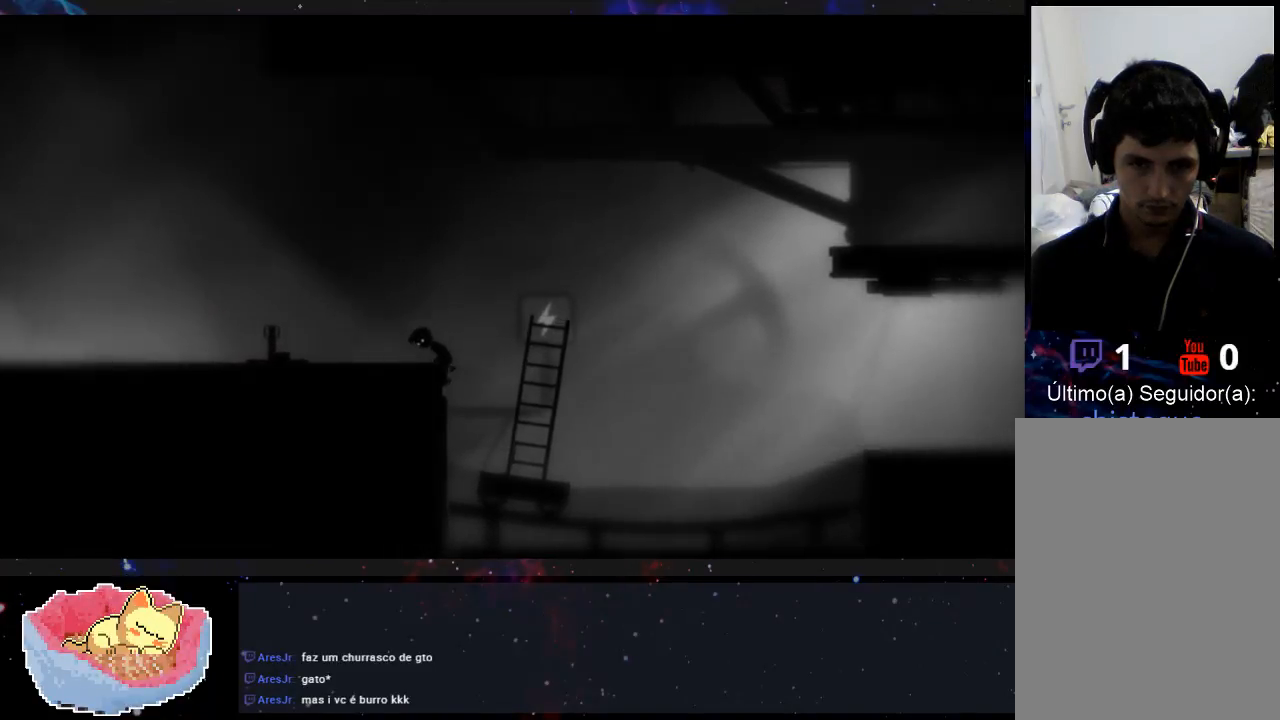
{"buttons": [], "left_stick": "left", "right_stick": "center", "events": []}
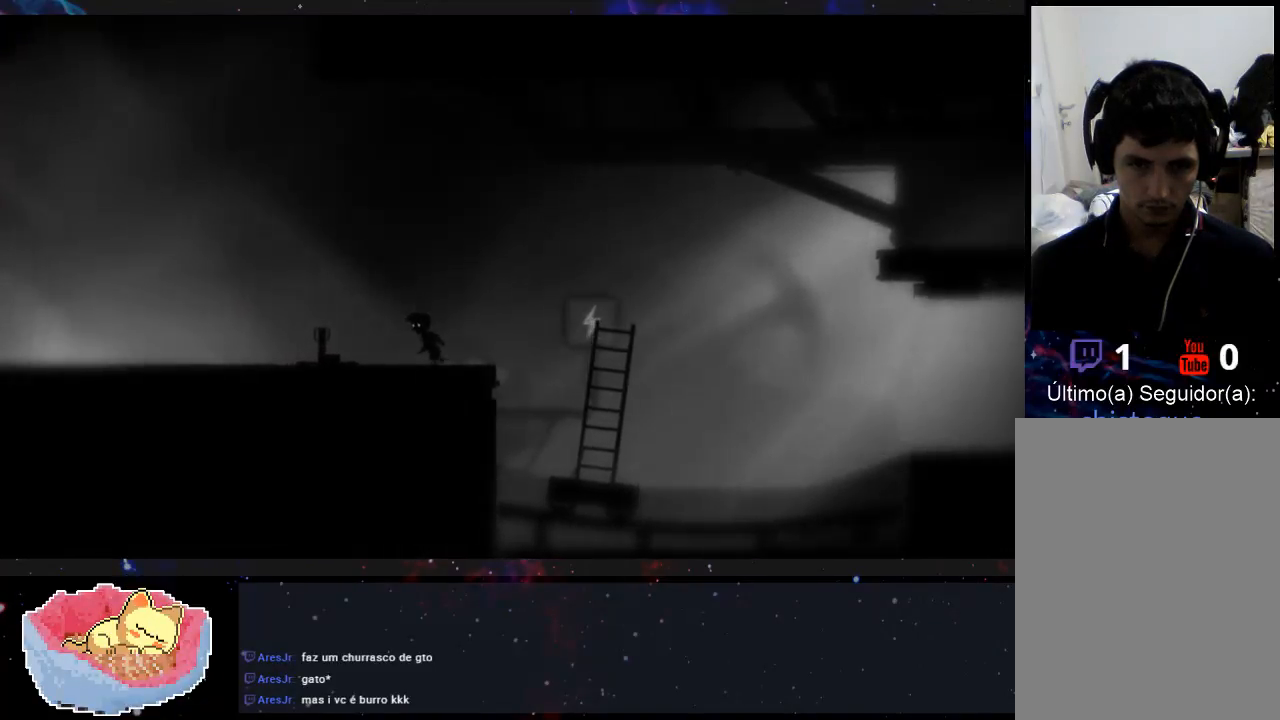
{"buttons": [], "left_stick": "left", "right_stick": "center", "events": []}
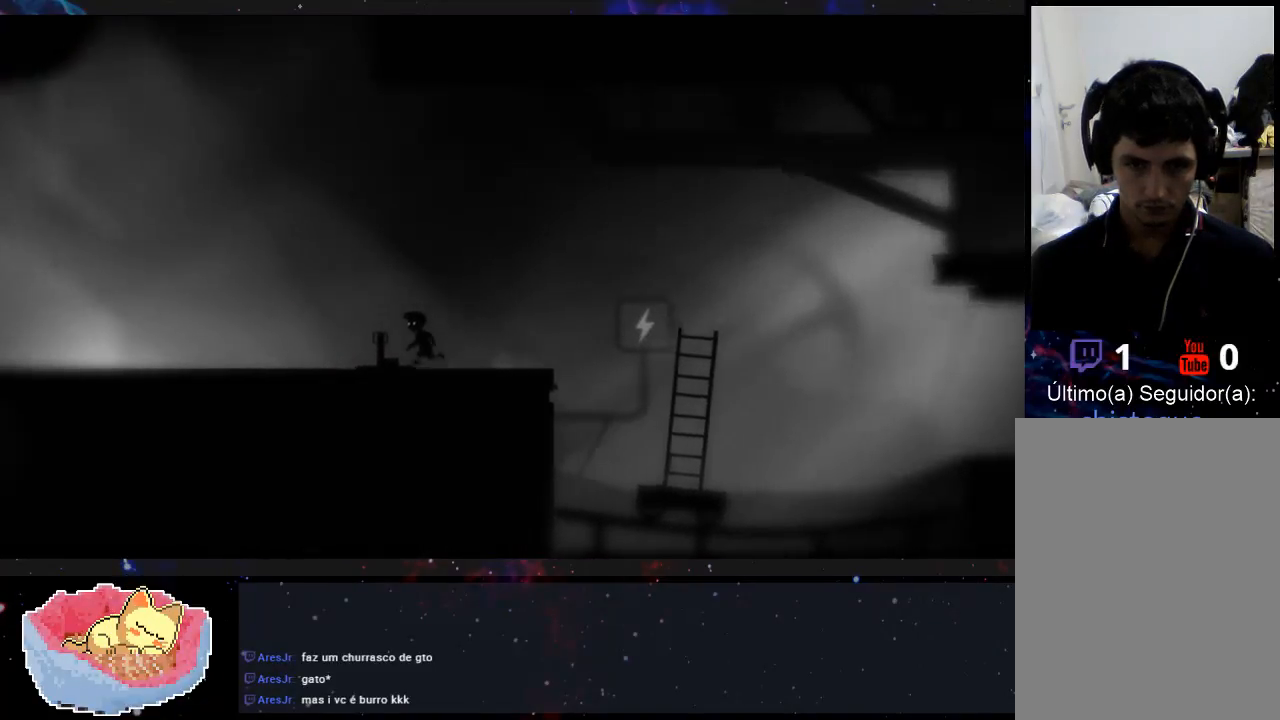
{"buttons": [], "left_stick": "left", "right_stick": "center", "events": []}
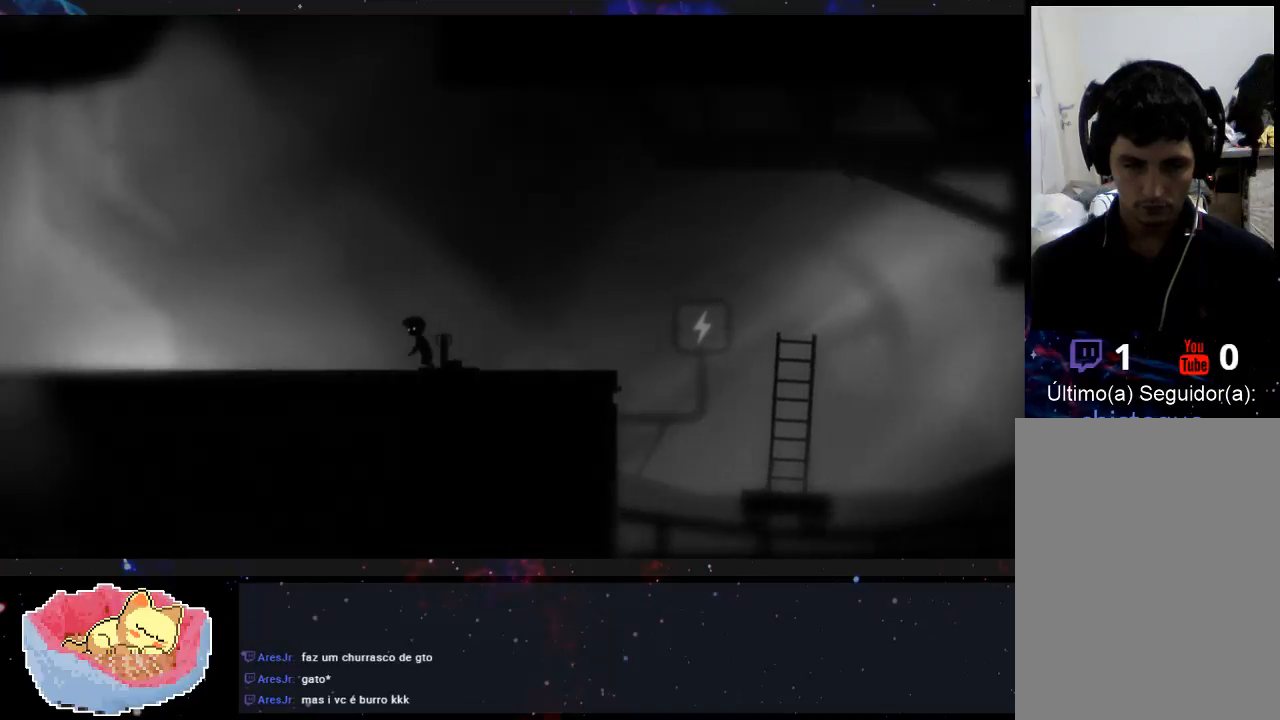
{"buttons": [], "left_stick": "right", "right_stick": "center", "events": [[367, "left_stick", "right"]]}
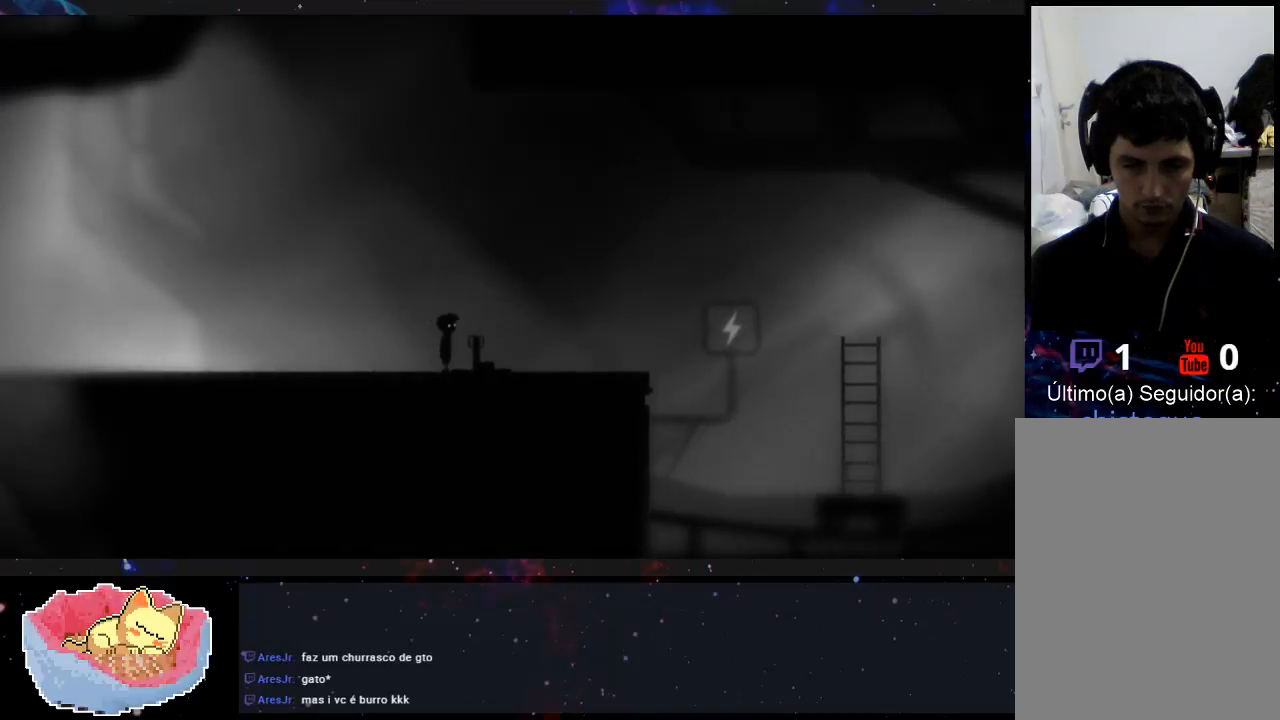
{"buttons": [], "left_stick": "right", "right_stick": "center", "events": []}
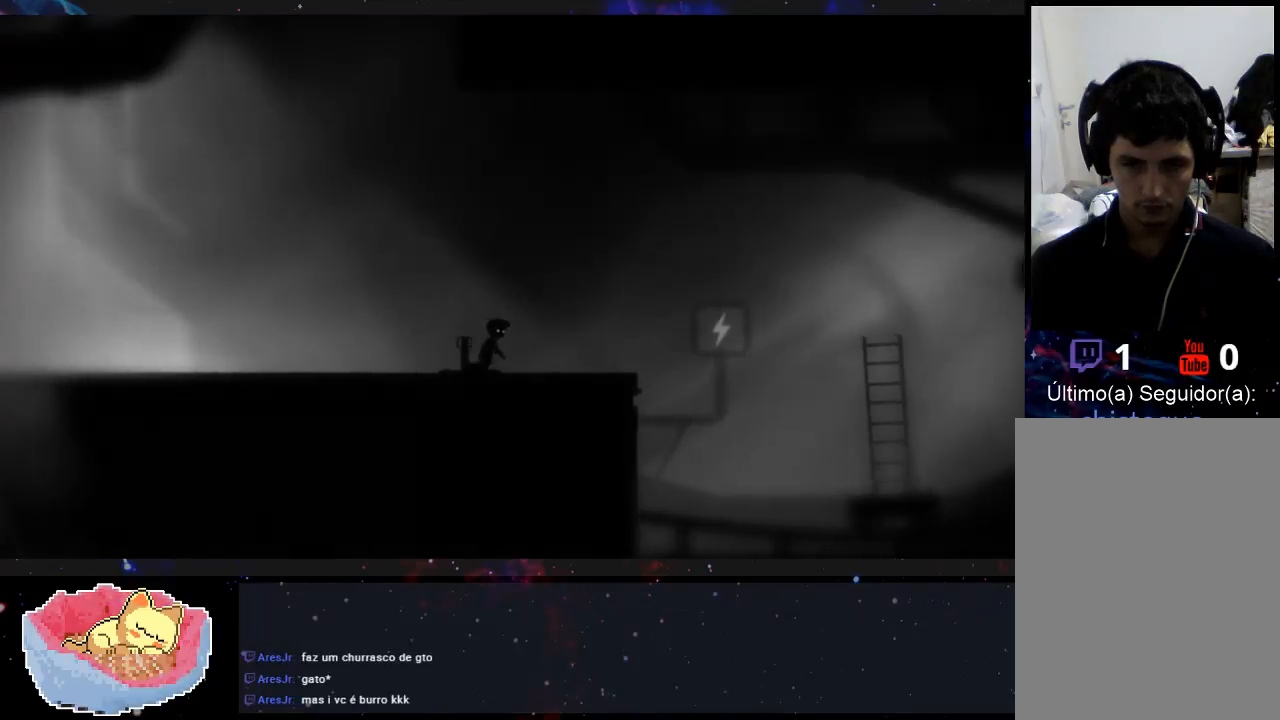
{"buttons": [], "left_stick": "center", "right_stick": "center", "events": [[33, "left_stick", "left"], [267, "left_stick", "center"]]}
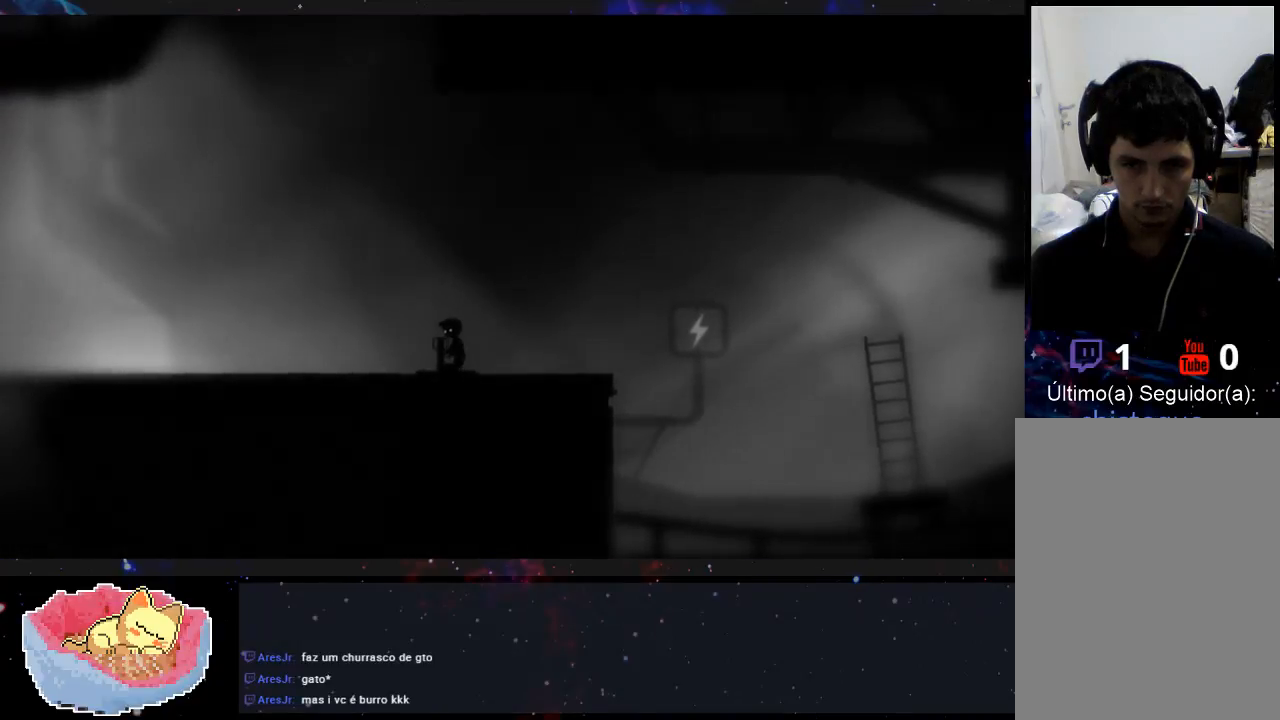
{"buttons": [], "left_stick": "center", "right_stick": "center", "events": []}
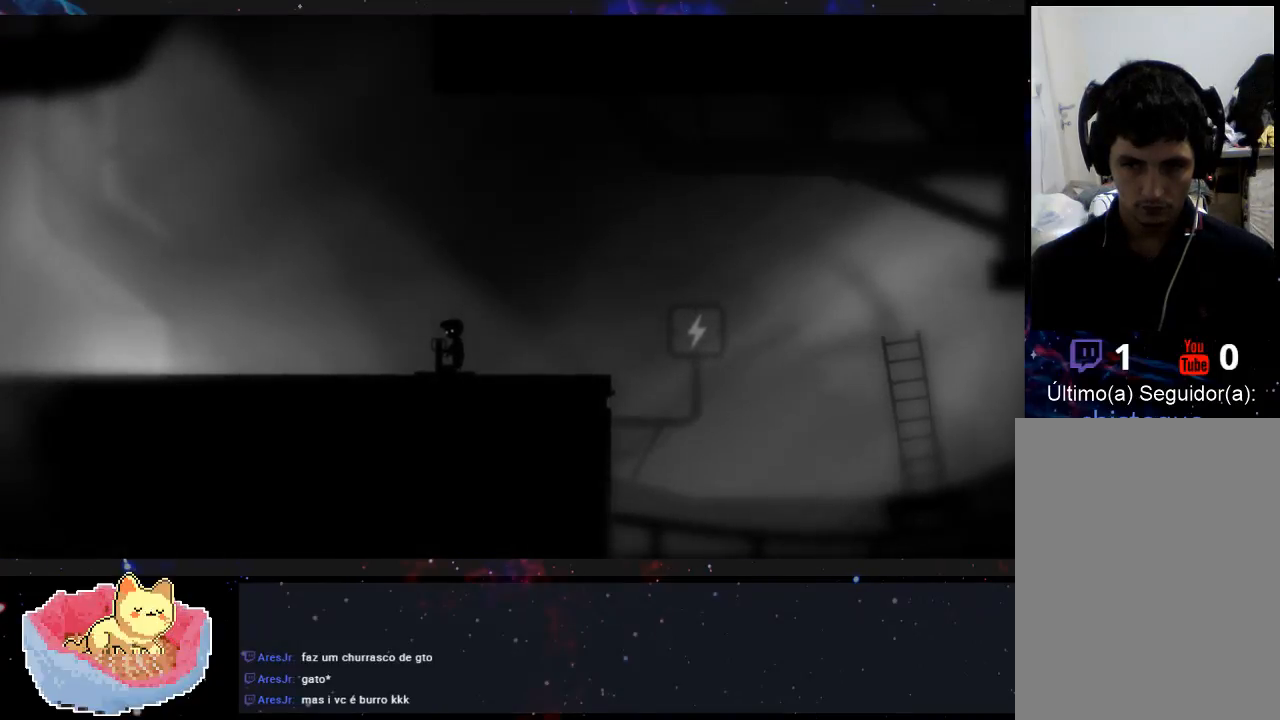
{"buttons": [], "left_stick": "center", "right_stick": "center", "events": []}
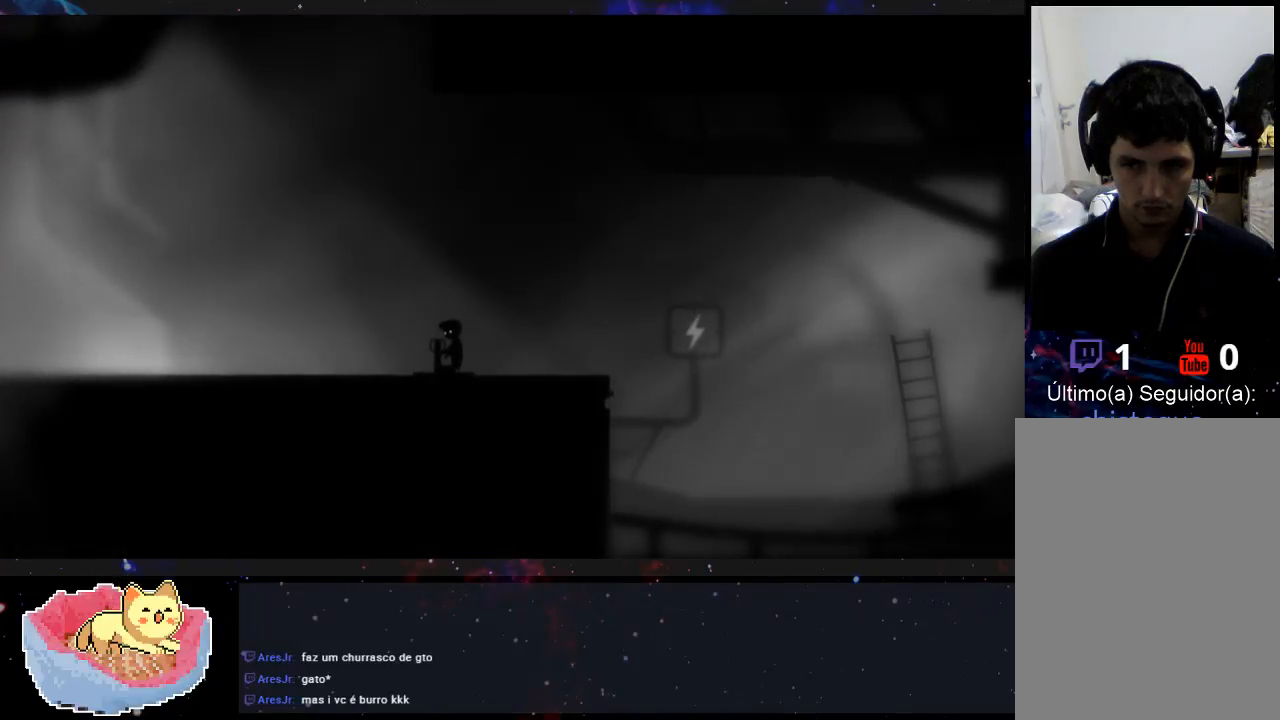
{"buttons": [], "left_stick": "center", "right_stick": "center", "events": []}
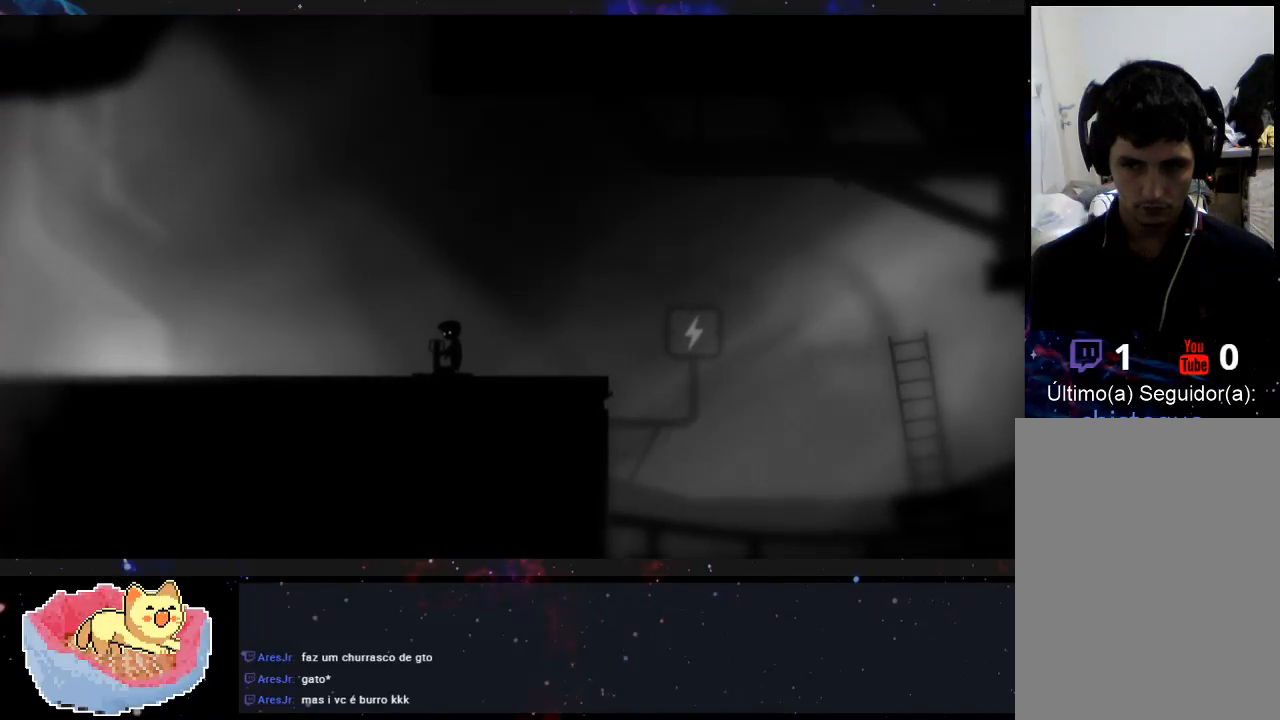
{"buttons": [], "left_stick": "center", "right_stick": "center", "events": []}
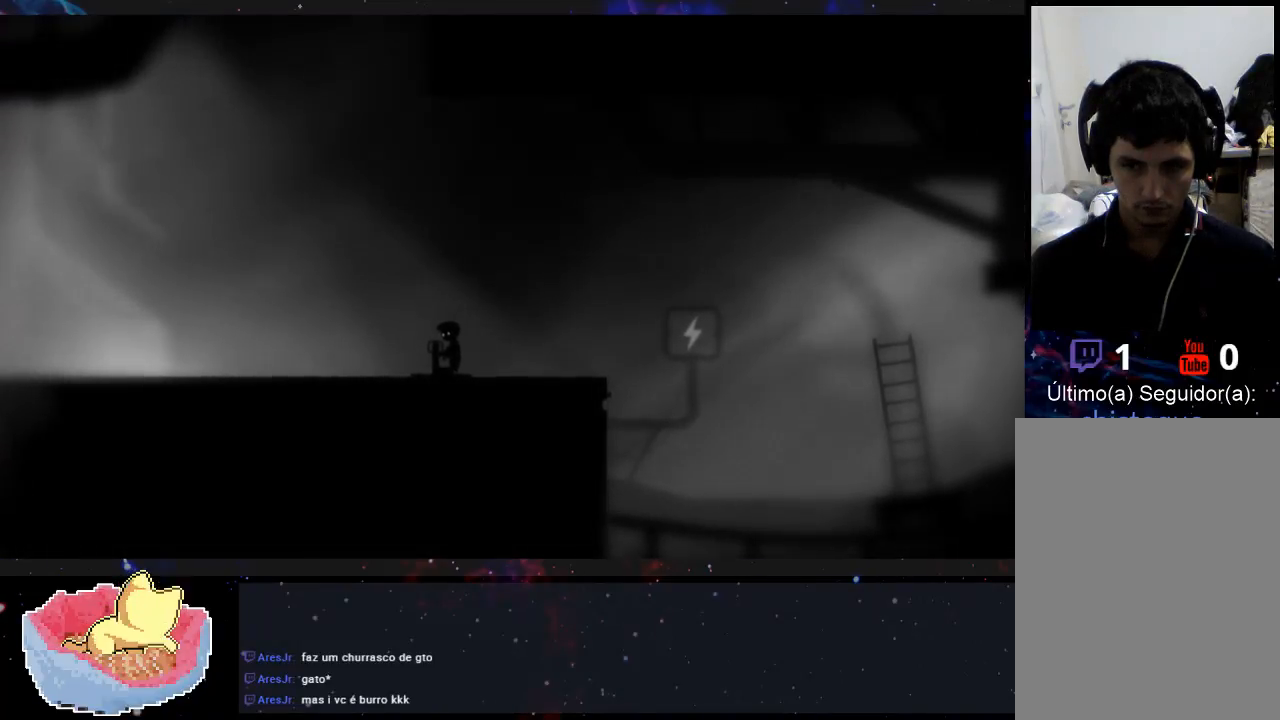
{"buttons": [], "left_stick": "center", "right_stick": "center", "events": []}
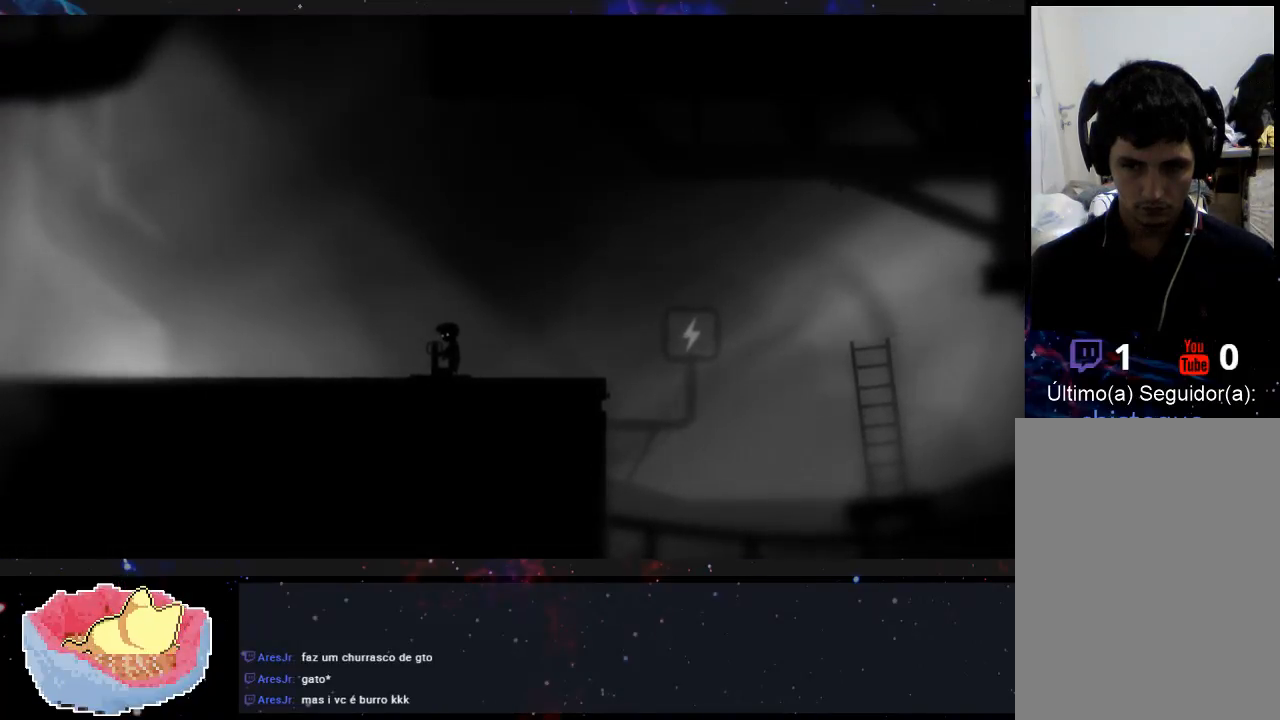
{"buttons": [], "left_stick": "center", "right_stick": "center", "events": []}
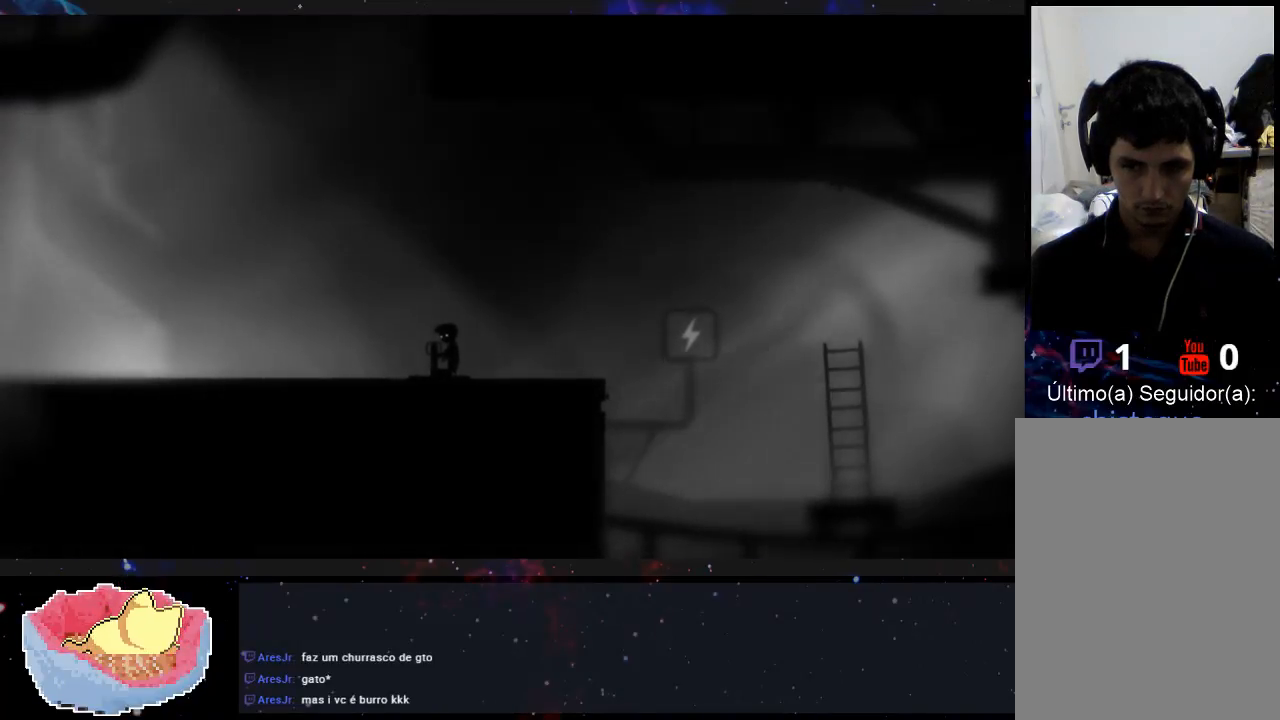
{"buttons": [], "left_stick": "center", "right_stick": "center", "events": []}